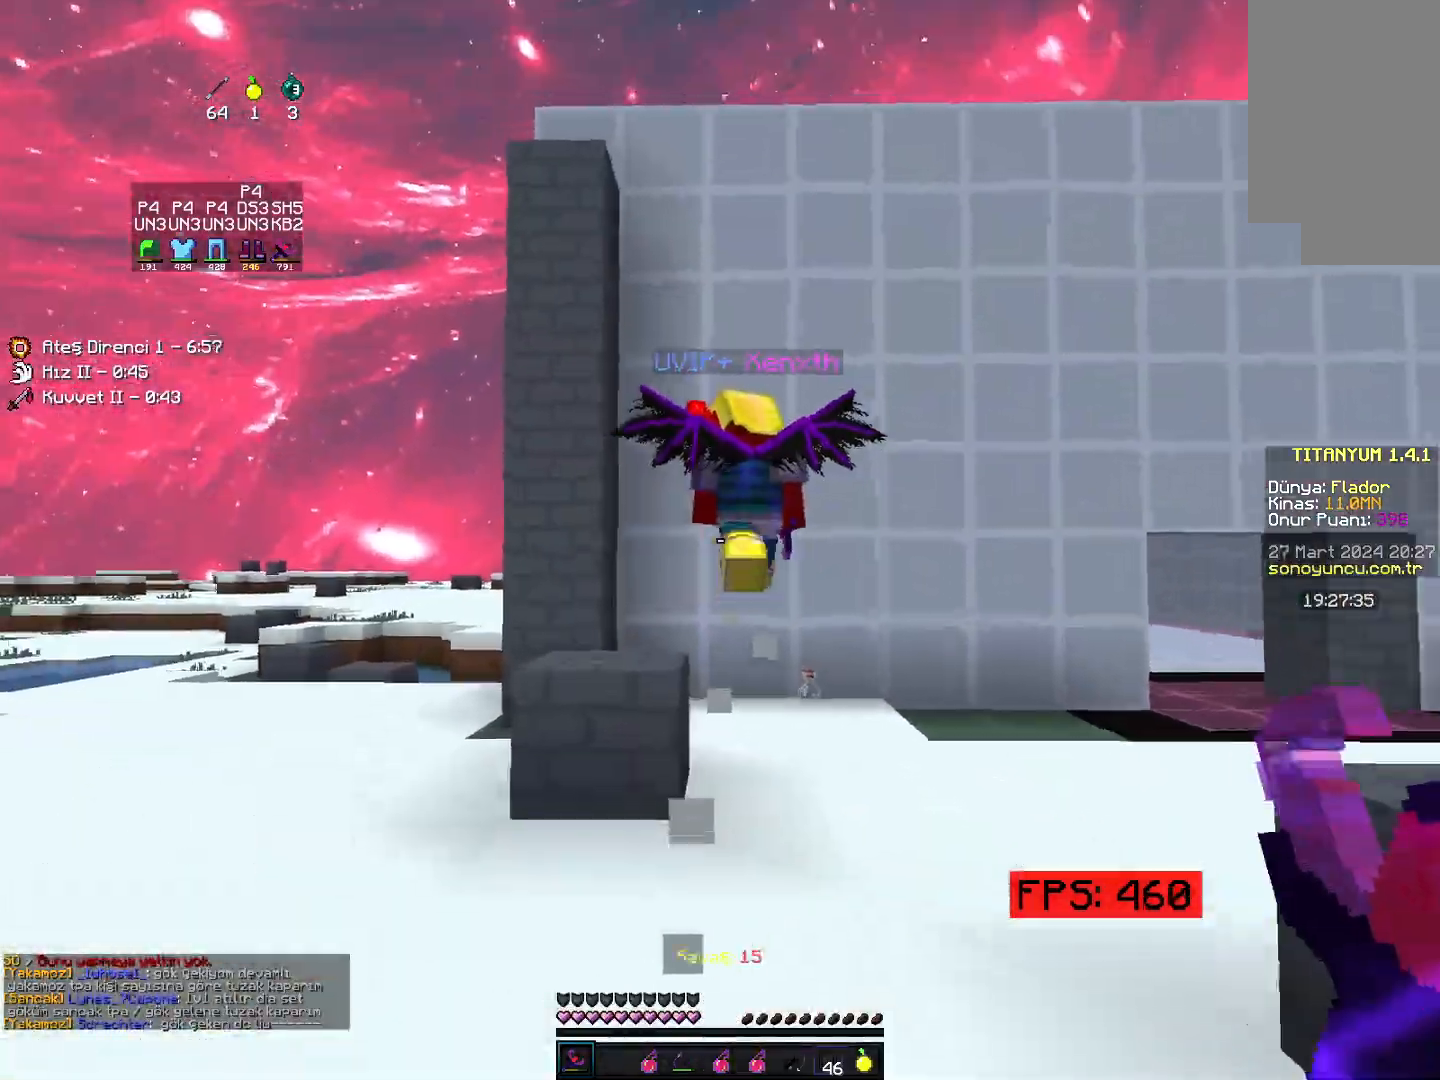
Gameplay with keyboard and mouse; each line is a JSON object with the keys and mouse buttons held at the frame after it. "events" lists presses ("down") and releases ("up") of "down", "left", "right", "space", "up" and "mouse_right" between this image and that frame as [ms after this image, input, new state], when the widget could be followed in between; "mouse_left" appears only as held states. "mouse_left", "mouse_right" = the "left", "right" buttons of the "mouse" list. No other keys are recorded. Fast repeated clicks can show as one long hold. Mouse movement is not recorded.
{"keys": ["right", "up"], "mouse": [], "events": [[167, "mouse_right", "down"], [233, "mouse_right", "up"], [400, "right", "down"]]}
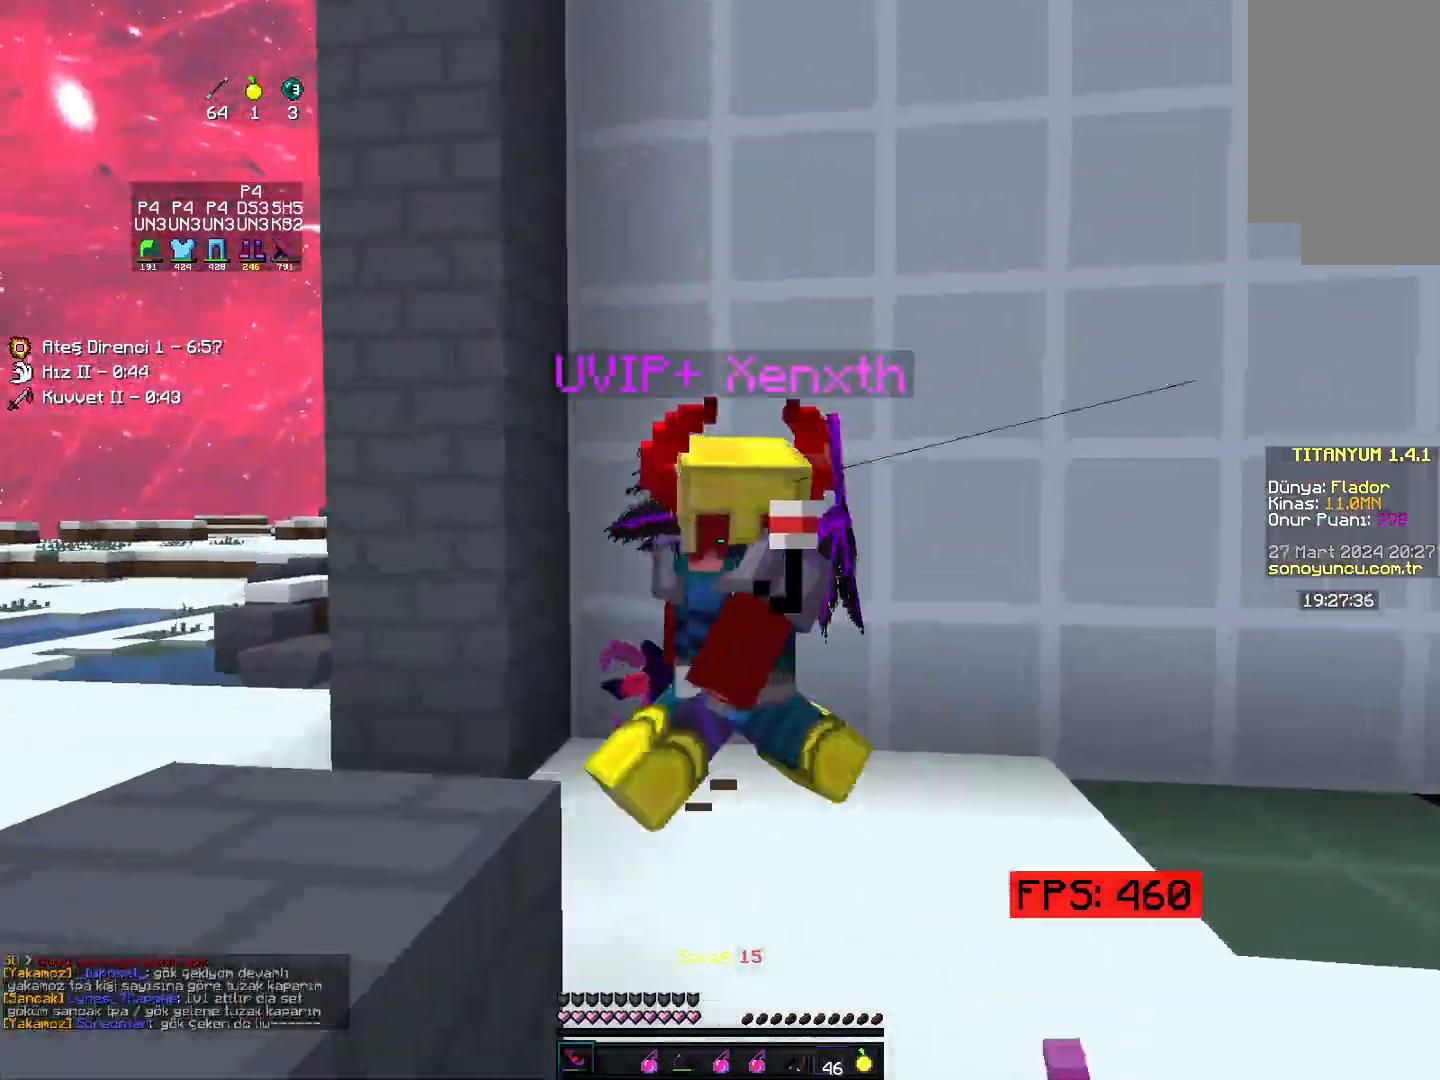
{"keys": [], "mouse": ["left"]}
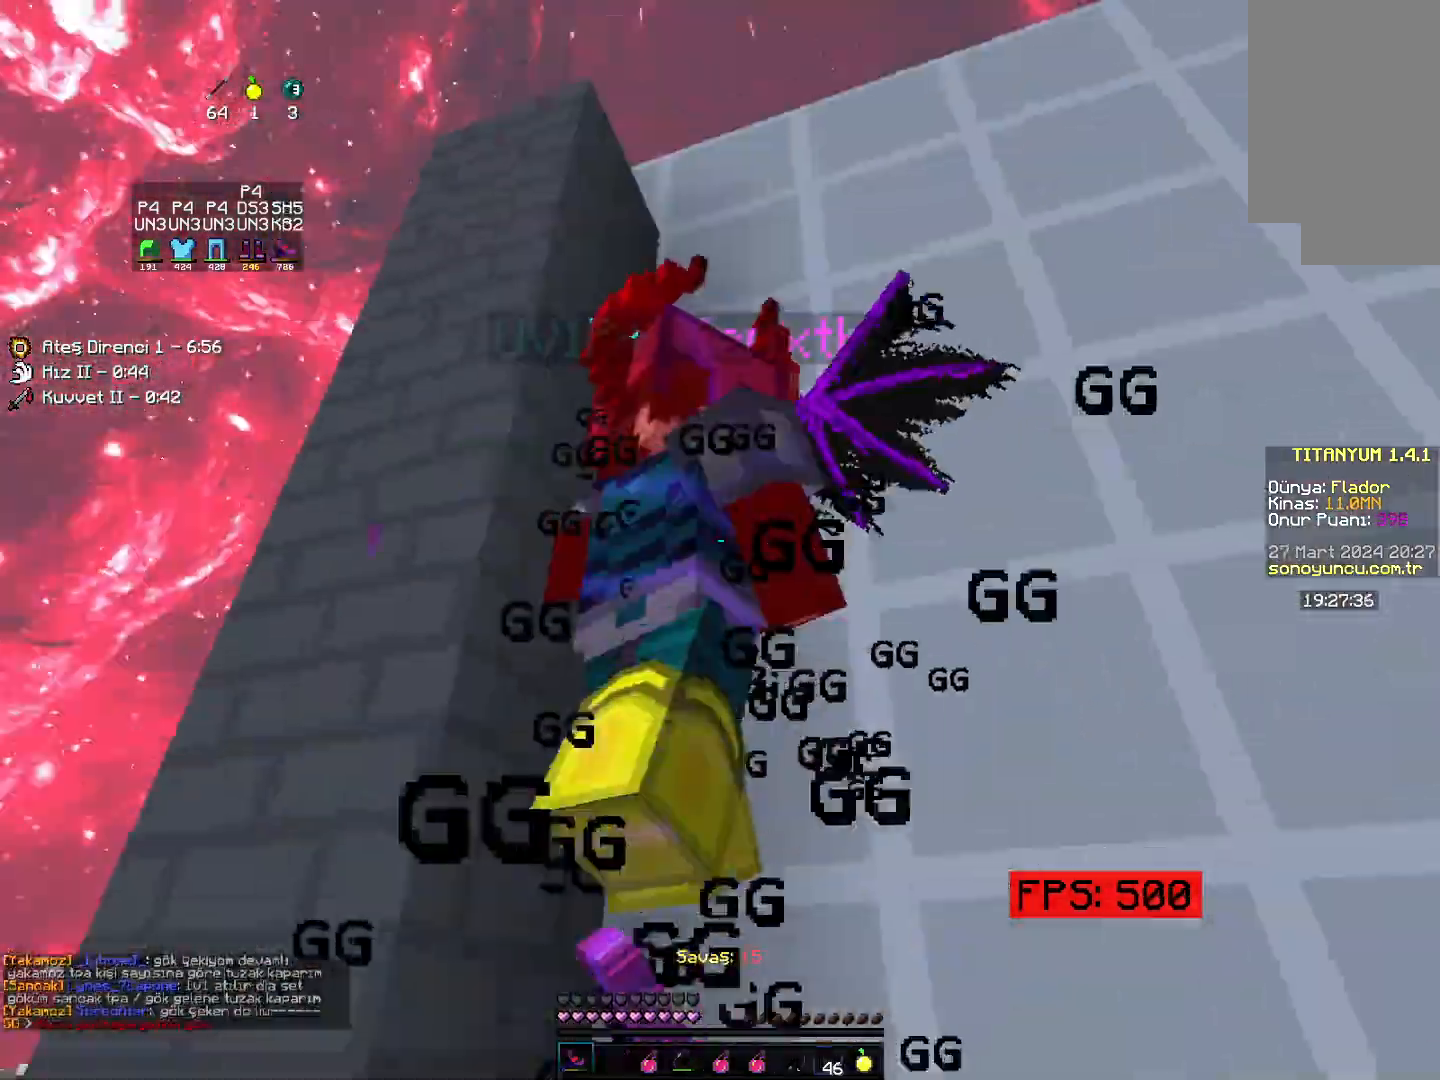
{"keys": ["down", "left"], "mouse": []}
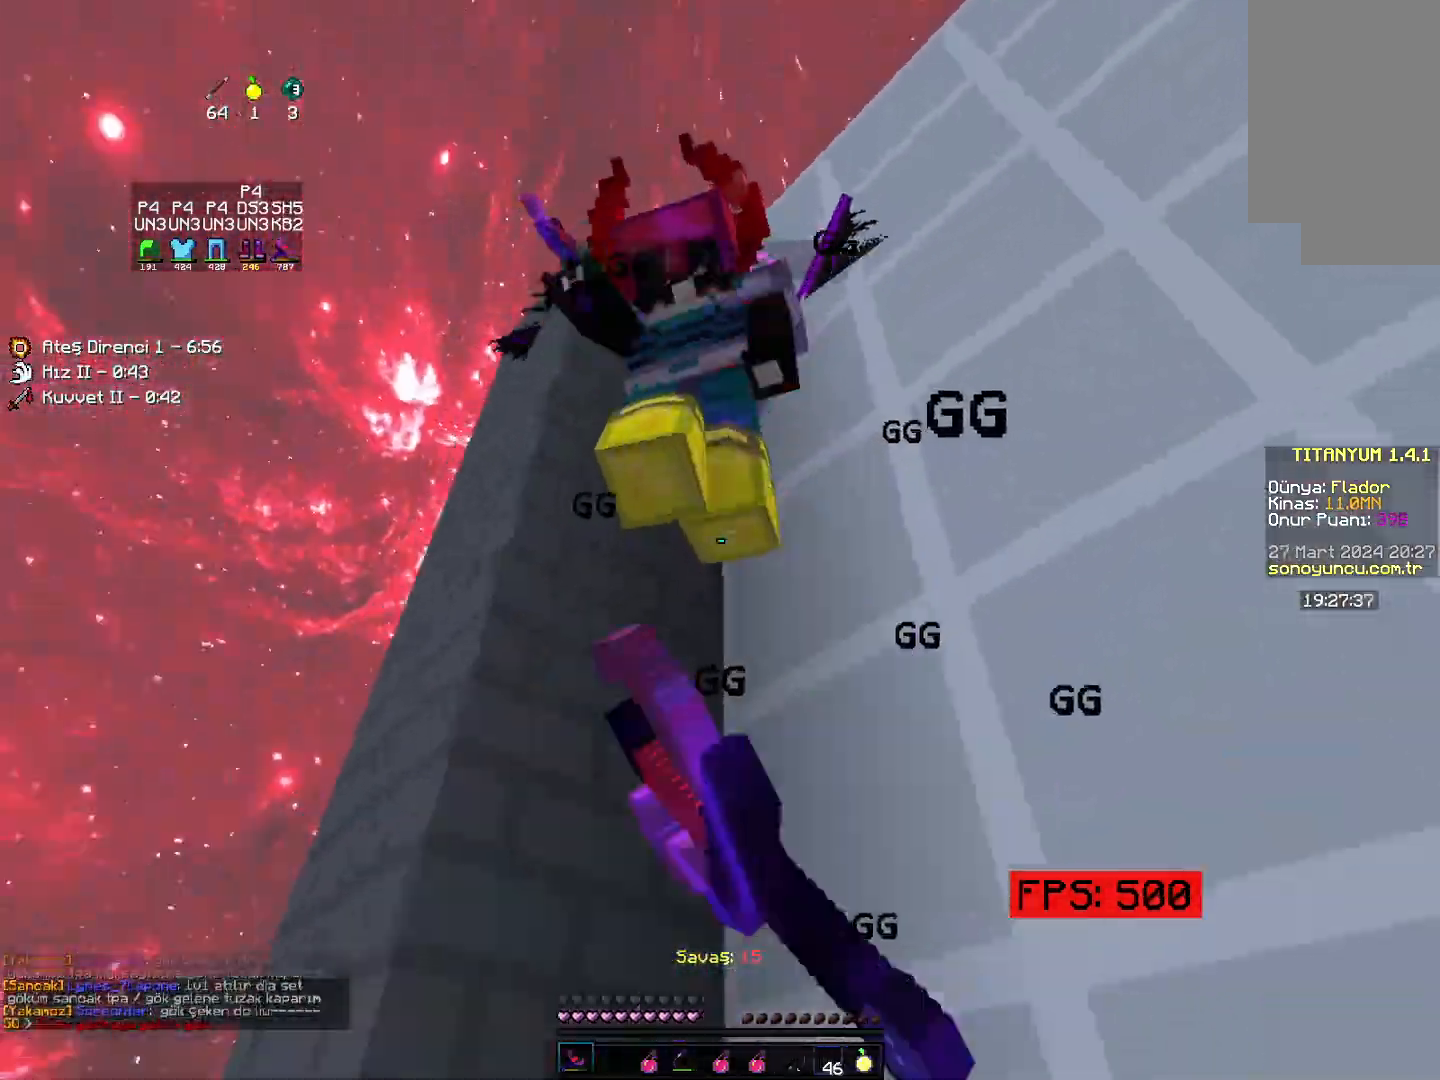
{"keys": ["up"], "mouse": [], "events": [[50, "down", "up"], [67, "left", "up"], [117, "up", "down"], [217, "left", "down"], [217, "up", "up"], [300, "down", "down"], [383, "left", "up"], [400, "down", "up"], [500, "up", "down"]]}
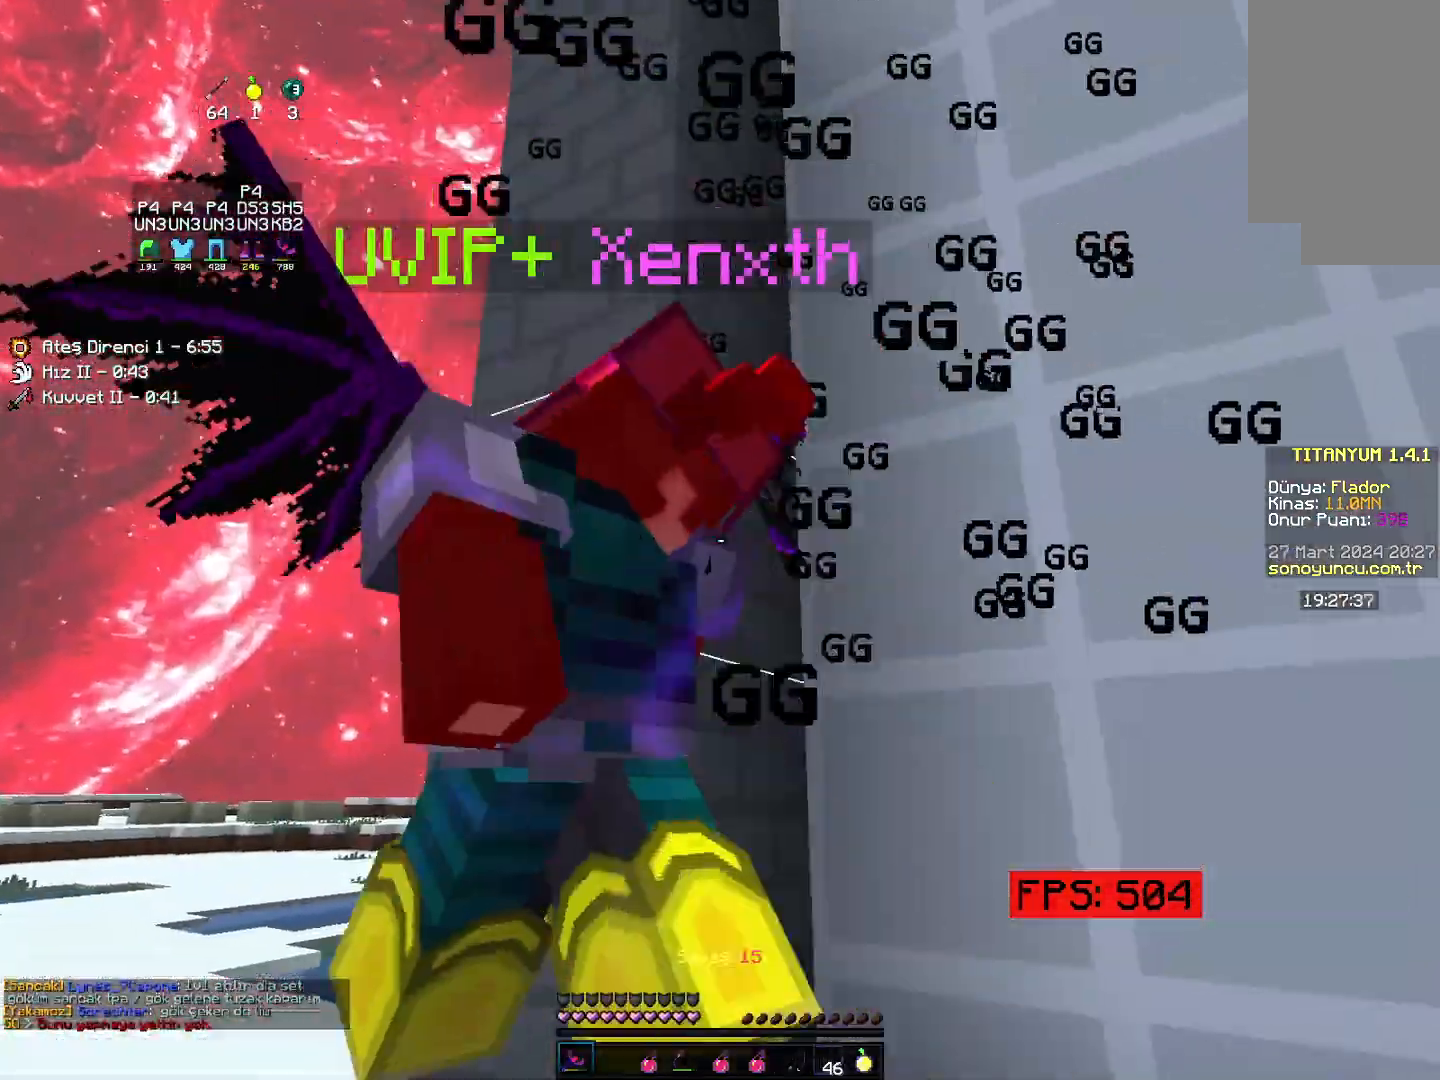
{"keys": ["up"], "mouse": [], "events": [[100, "up", "up"], [167, "down", "down"], [217, "left", "down"], [267, "down", "up"], [317, "left", "up"], [317, "up", "down"]]}
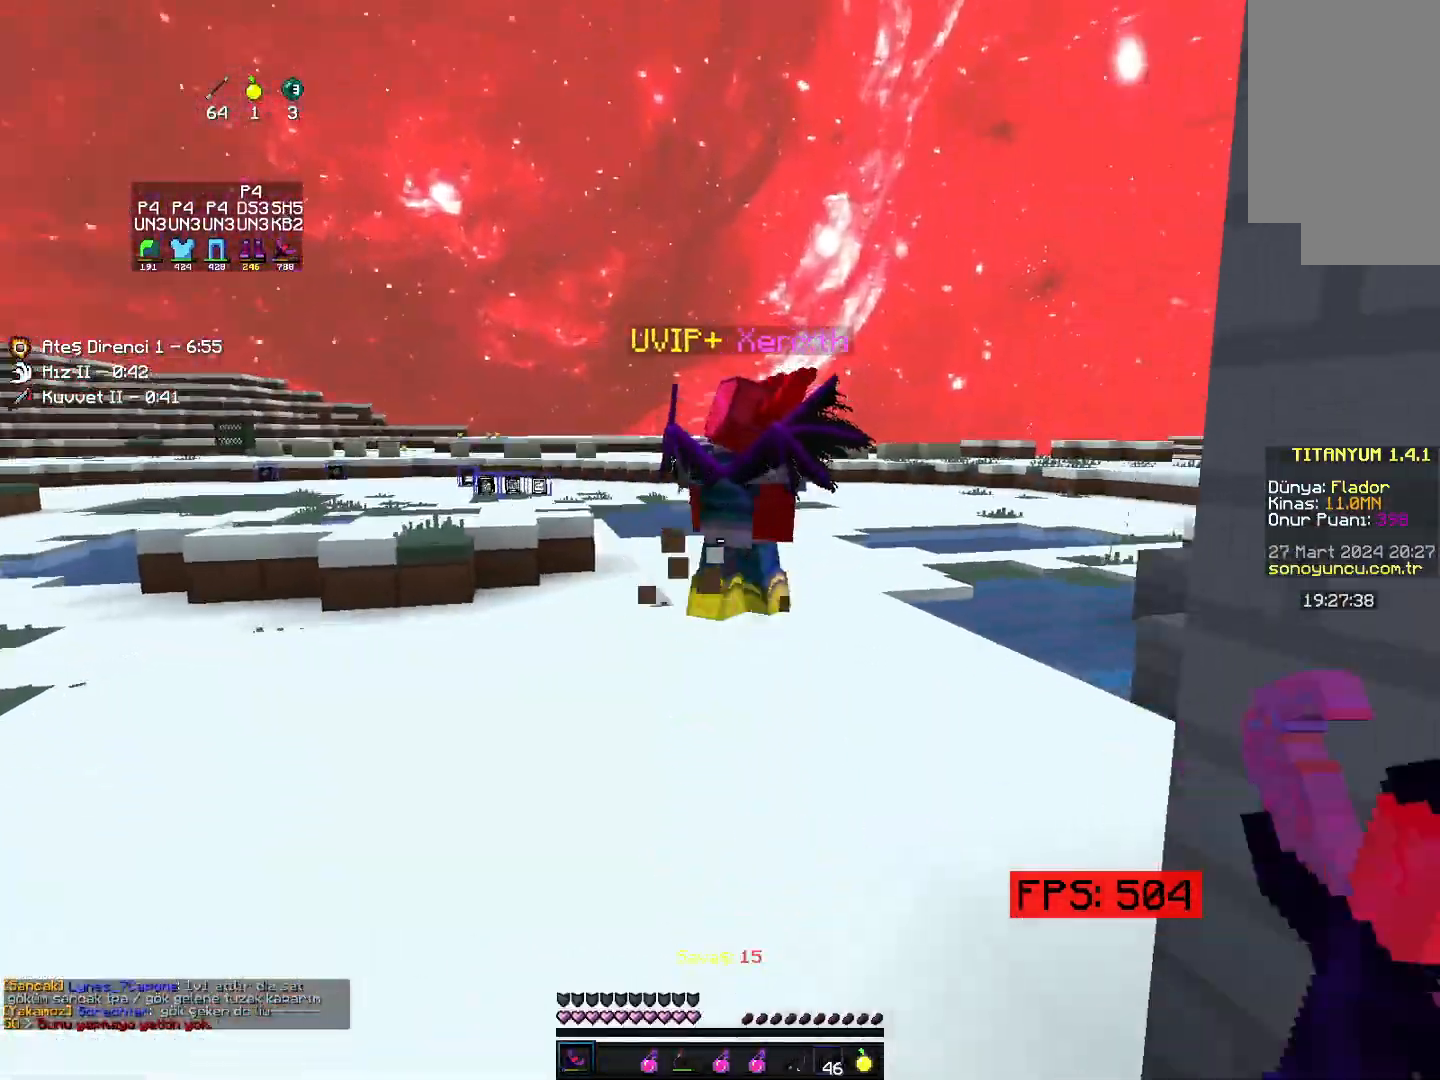
{"keys": ["up"], "mouse": [], "events": [[117, "mouse_right", "down"], [267, "mouse_right", "up"]]}
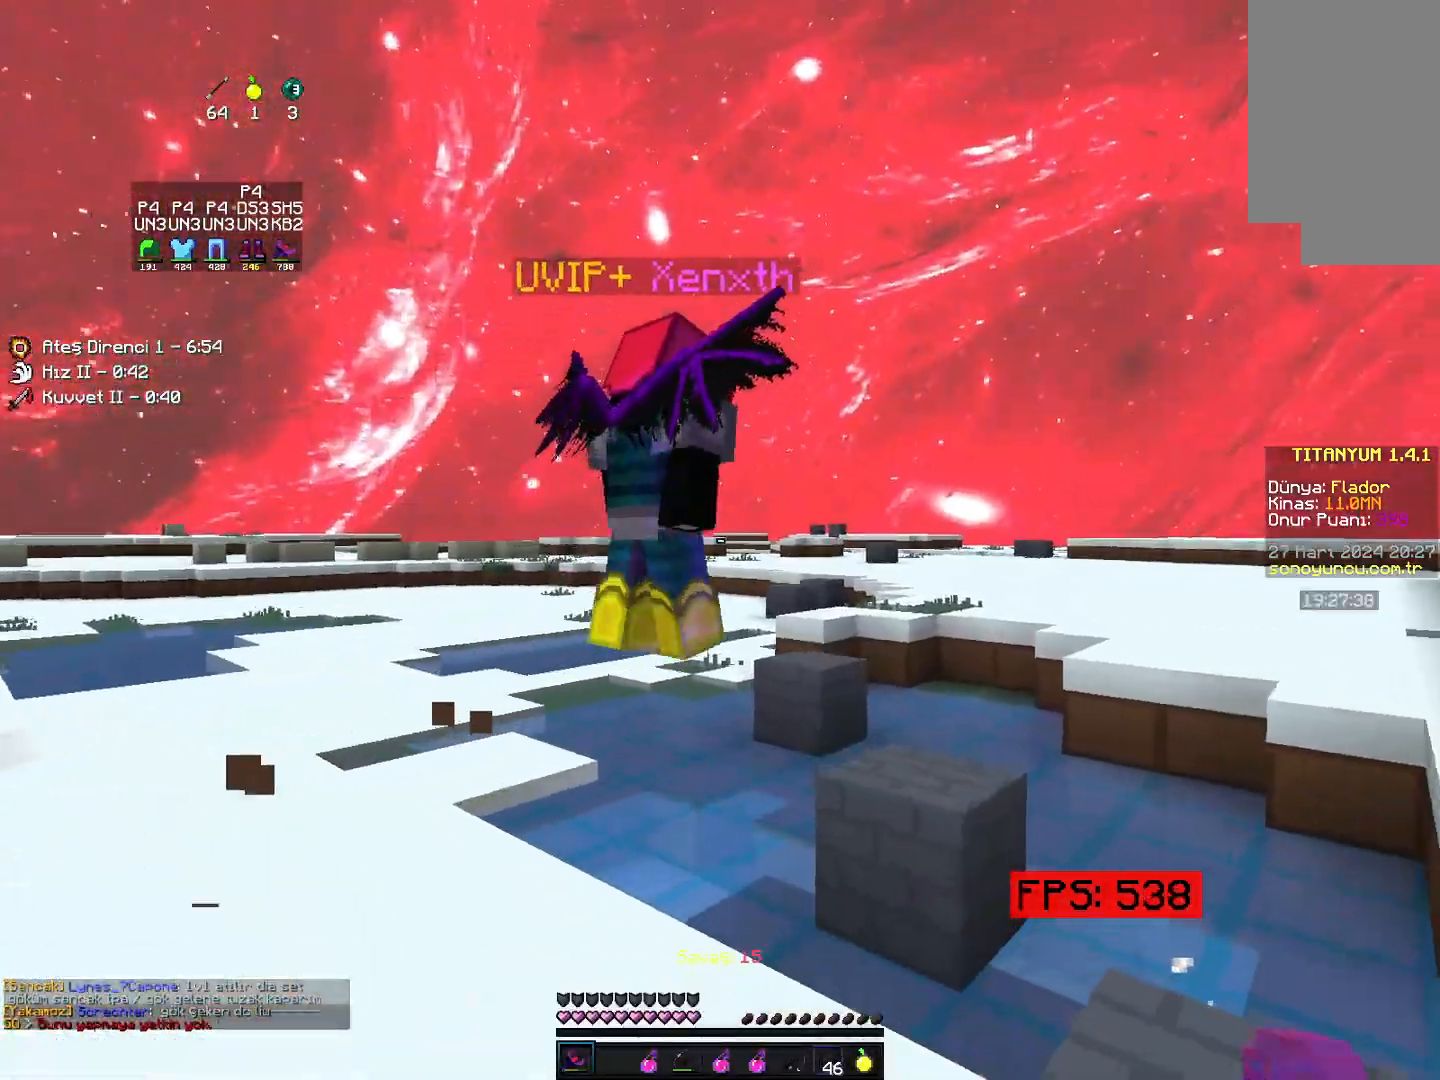
{"keys": ["right", "up"], "mouse": [], "events": [[100, "right", "down"], [350, "right", "up"], [450, "right", "down"]]}
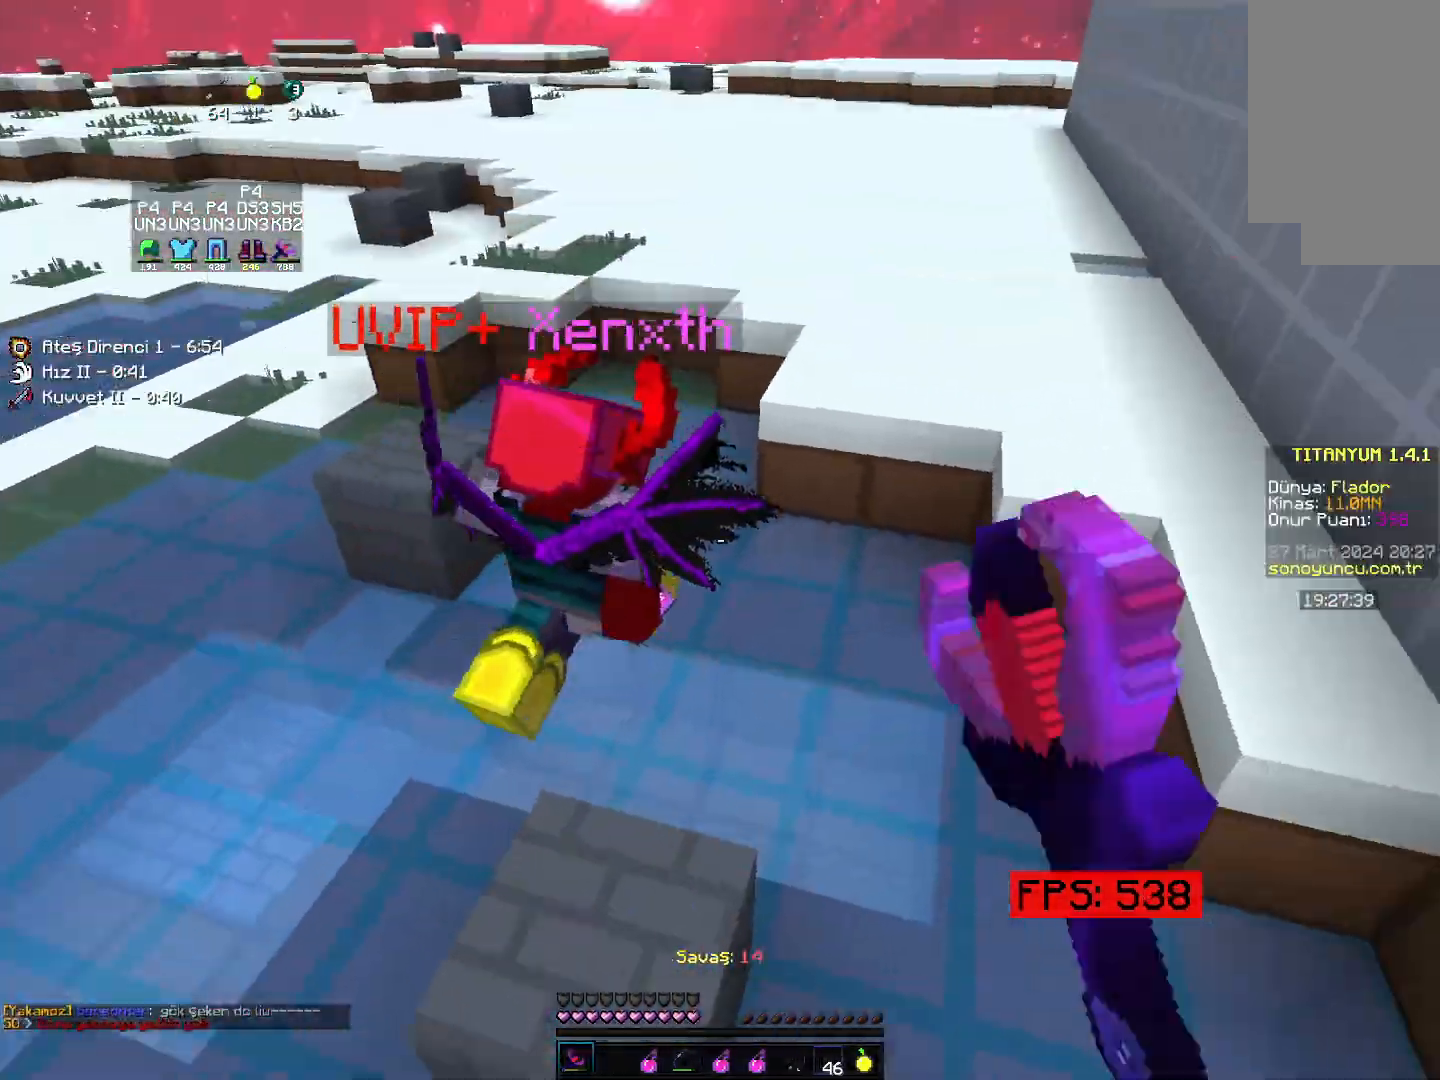
{"keys": ["up"], "mouse": []}
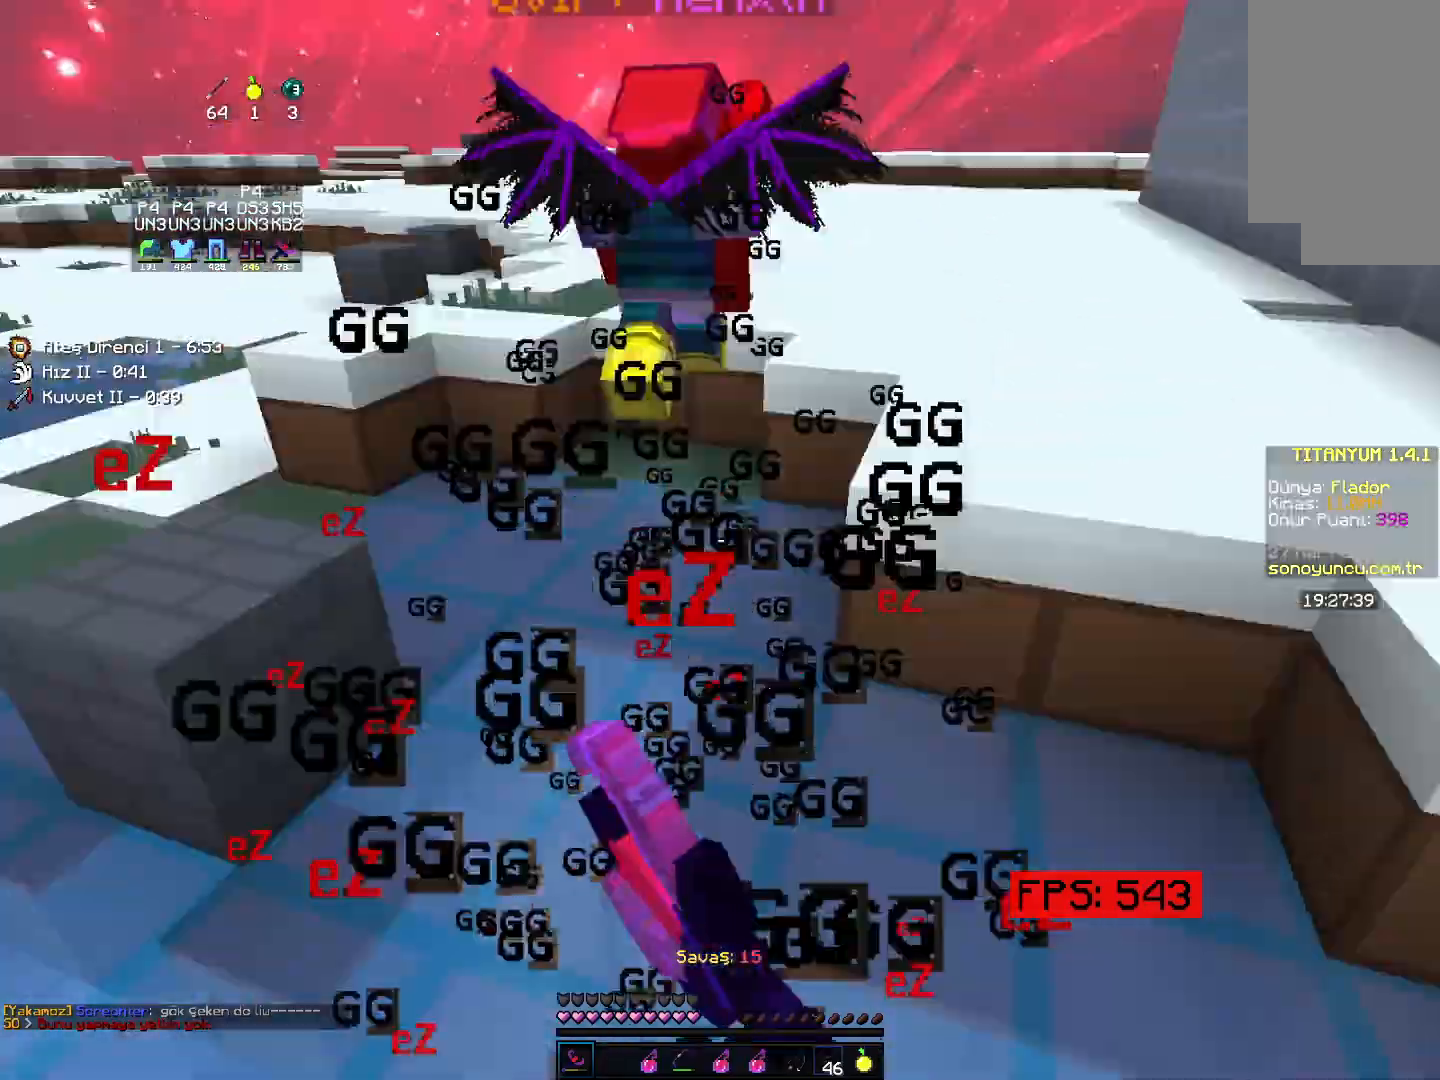
{"keys": ["space", "up"], "mouse": [], "events": [[83, "mouse_right", "down"], [250, "mouse_right", "up"], [433, "space", "down"]]}
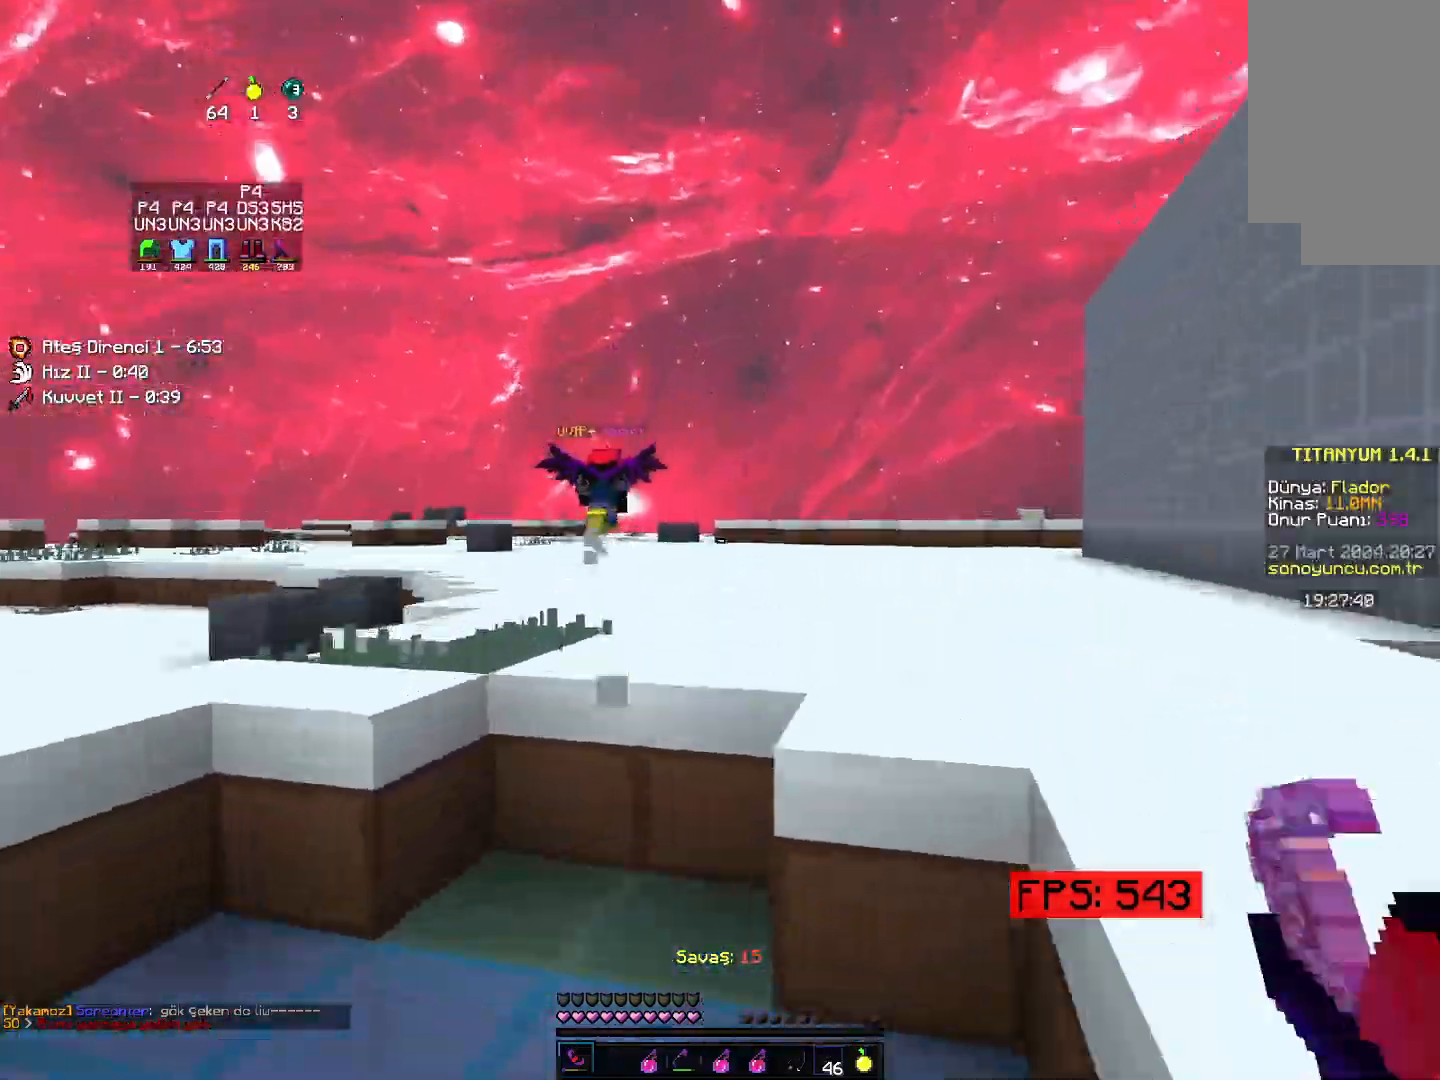
{"keys": ["left", "up"], "mouse": ["right"], "events": [[383, "left", "down"], [383, "mouse_right", "down"], [417, "space", "up"]]}
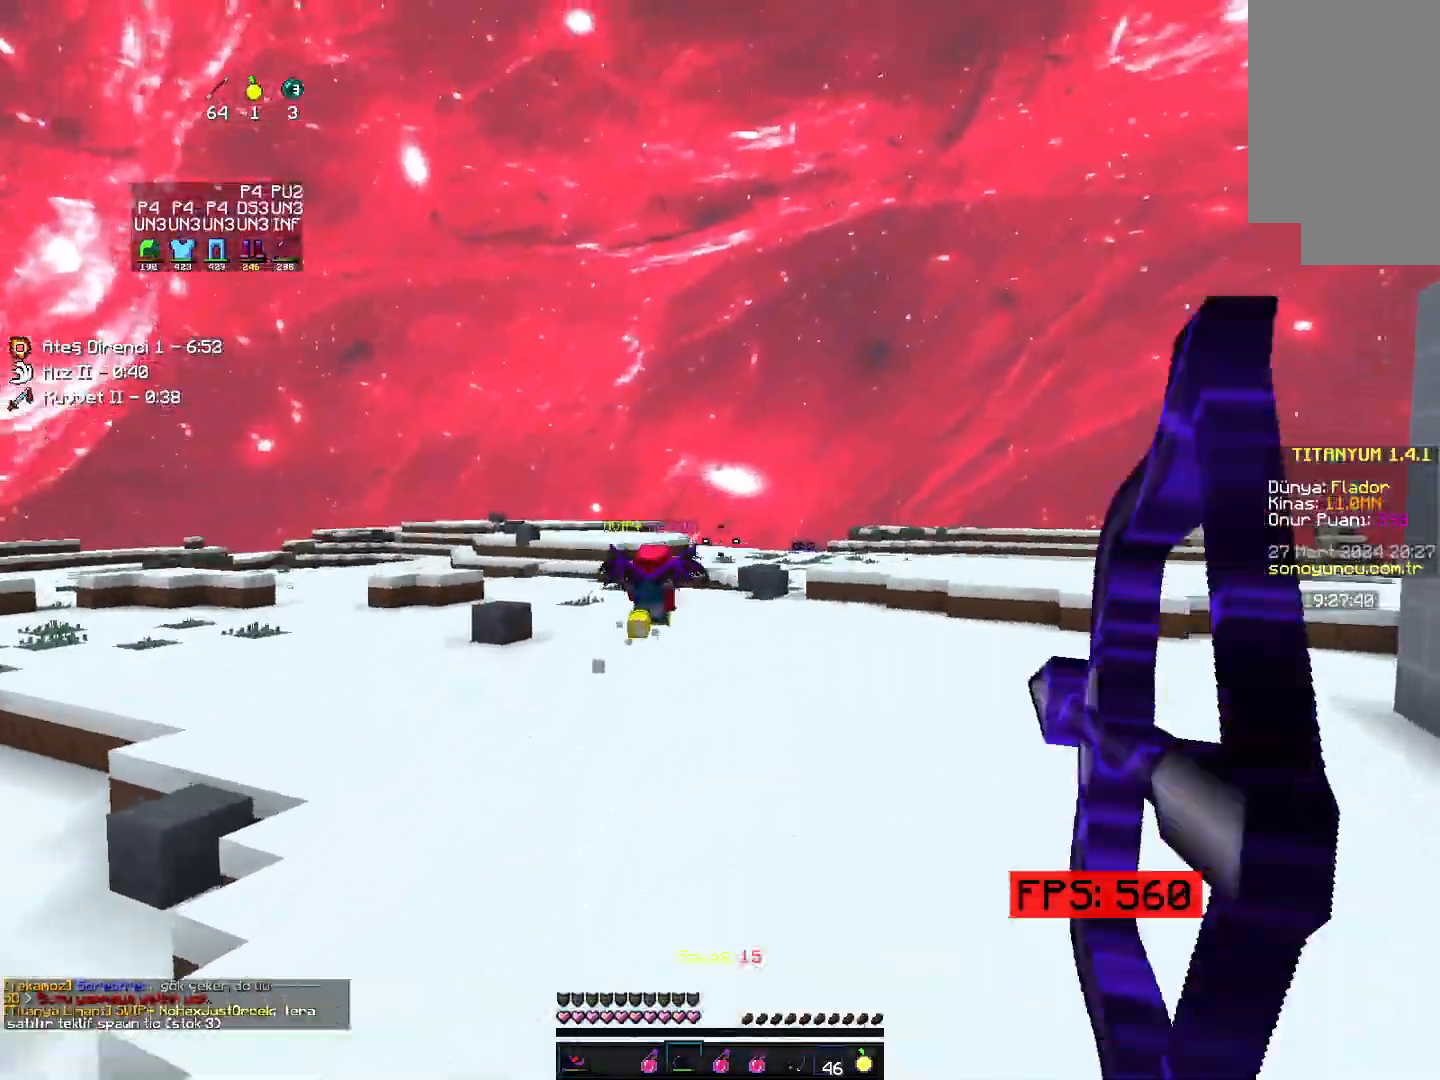
{"keys": ["space", "up"], "mouse": [], "events": [[150, "left", "up"], [150, "mouse_right", "up"], [300, "space", "down"]]}
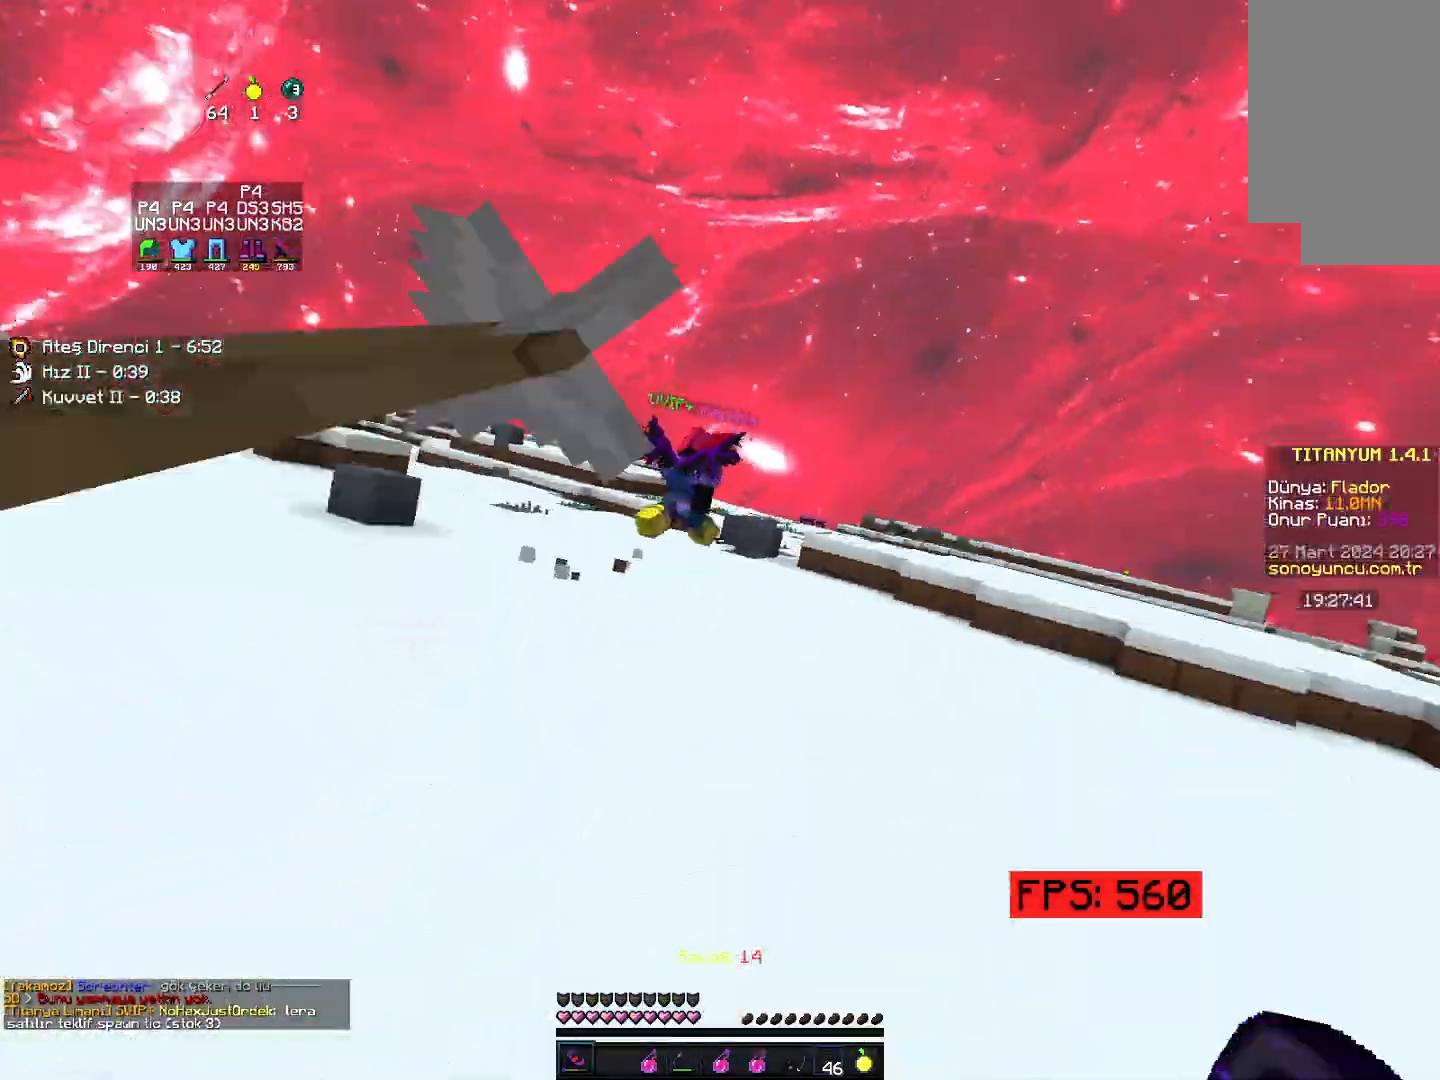
{"keys": ["right", "up"], "mouse": [], "events": [[250, "mouse_right", "down"], [267, "space", "up"], [300, "right", "down"], [467, "mouse_right", "up"]]}
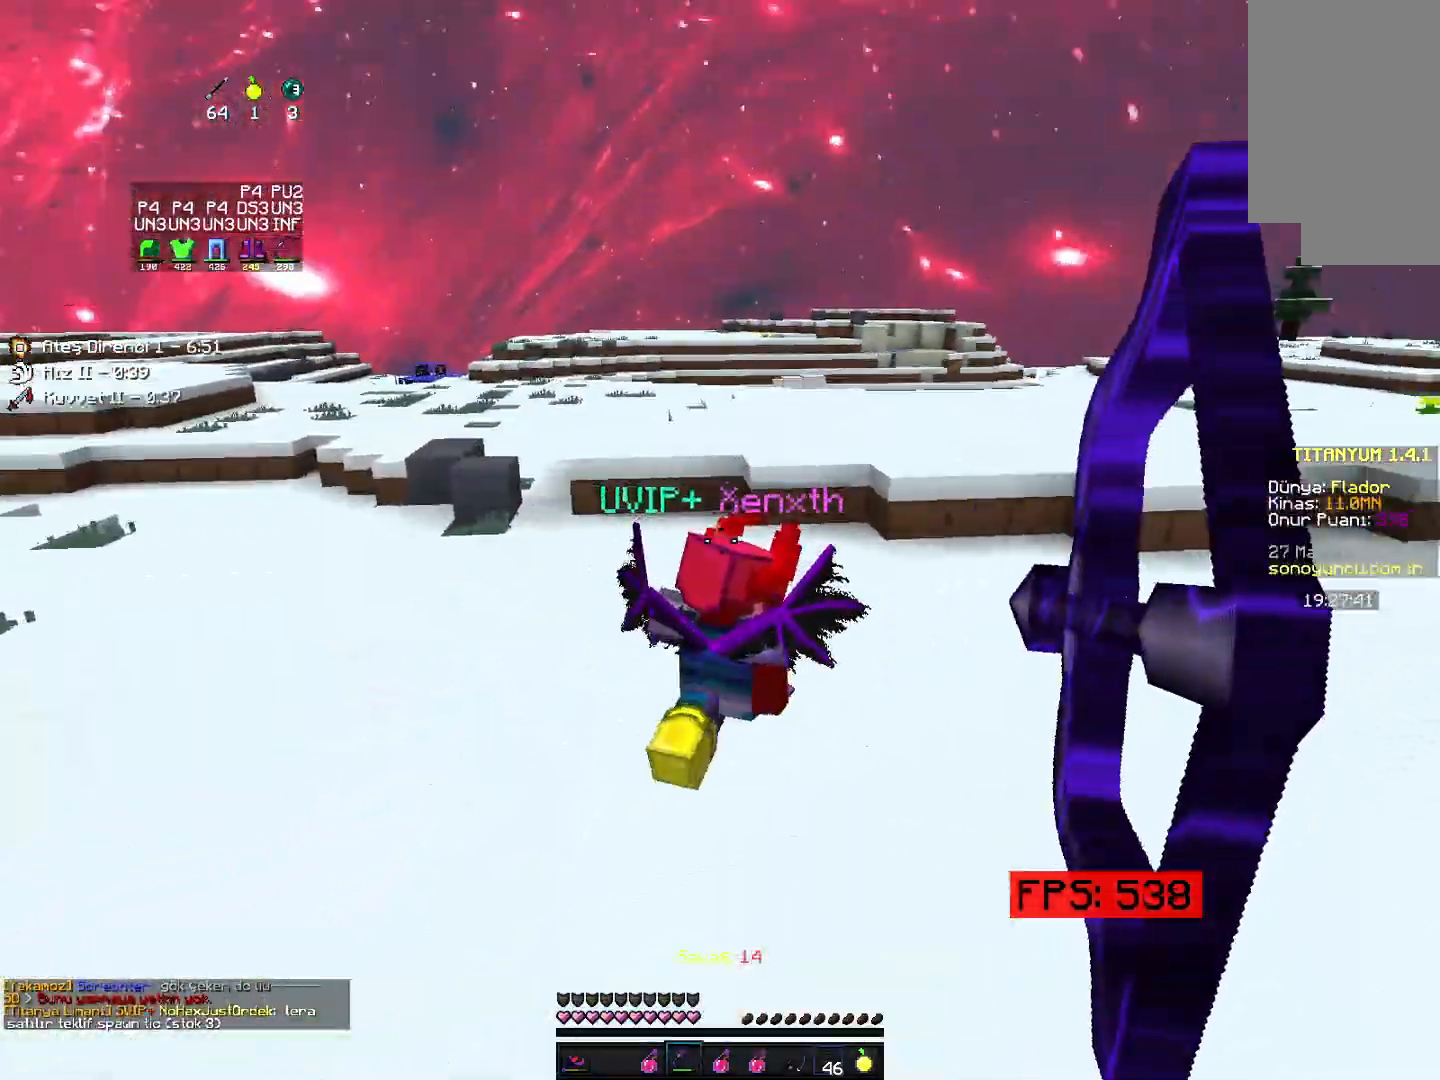
{"keys": ["up"], "mouse": [], "events": [[133, "right", "up"], [283, "mouse_right", "down"], [433, "mouse_right", "up"]]}
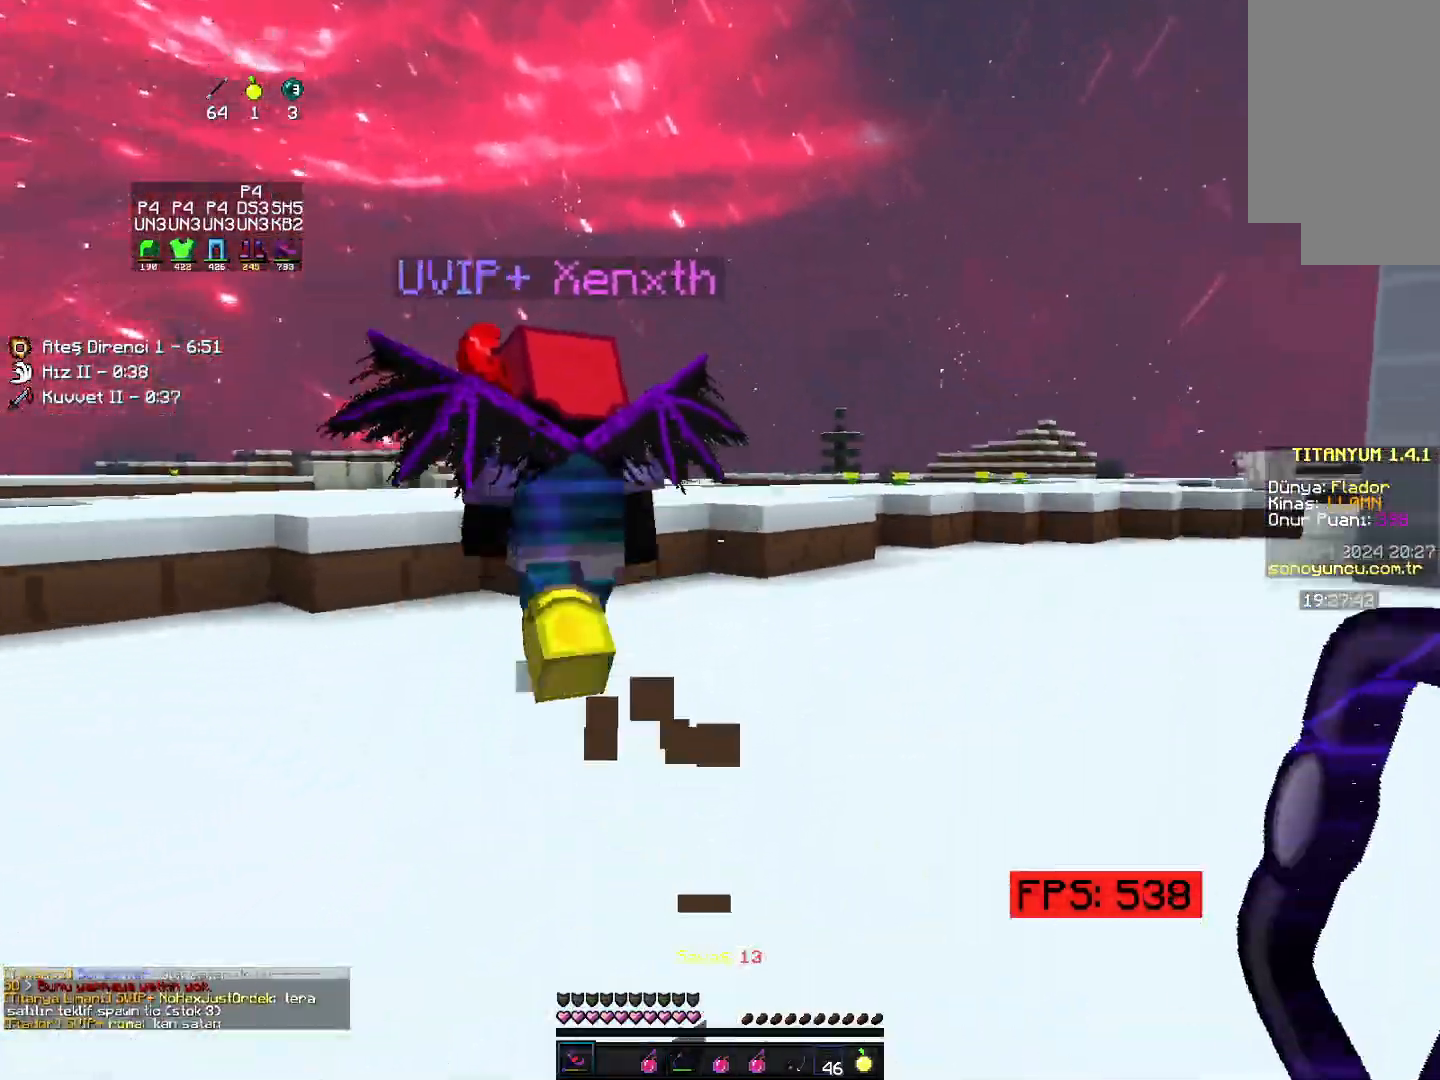
{"keys": ["up"], "mouse": [], "events": []}
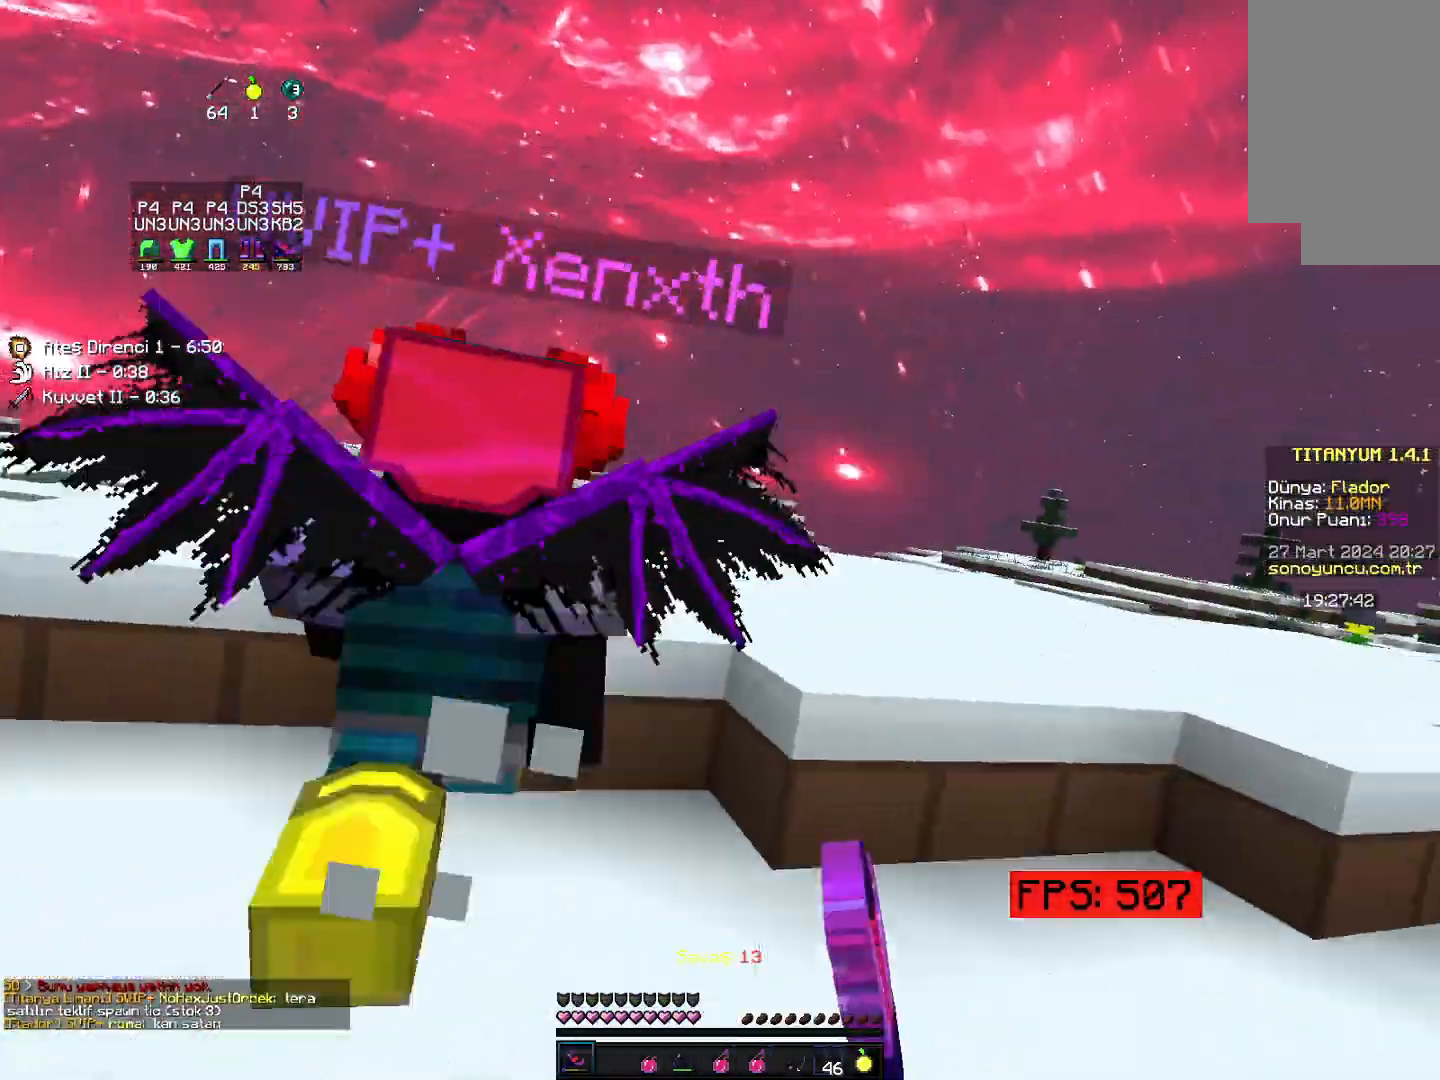
{"keys": ["up"], "mouse": [], "events": [[217, "left", "down"], [367, "left", "up"]]}
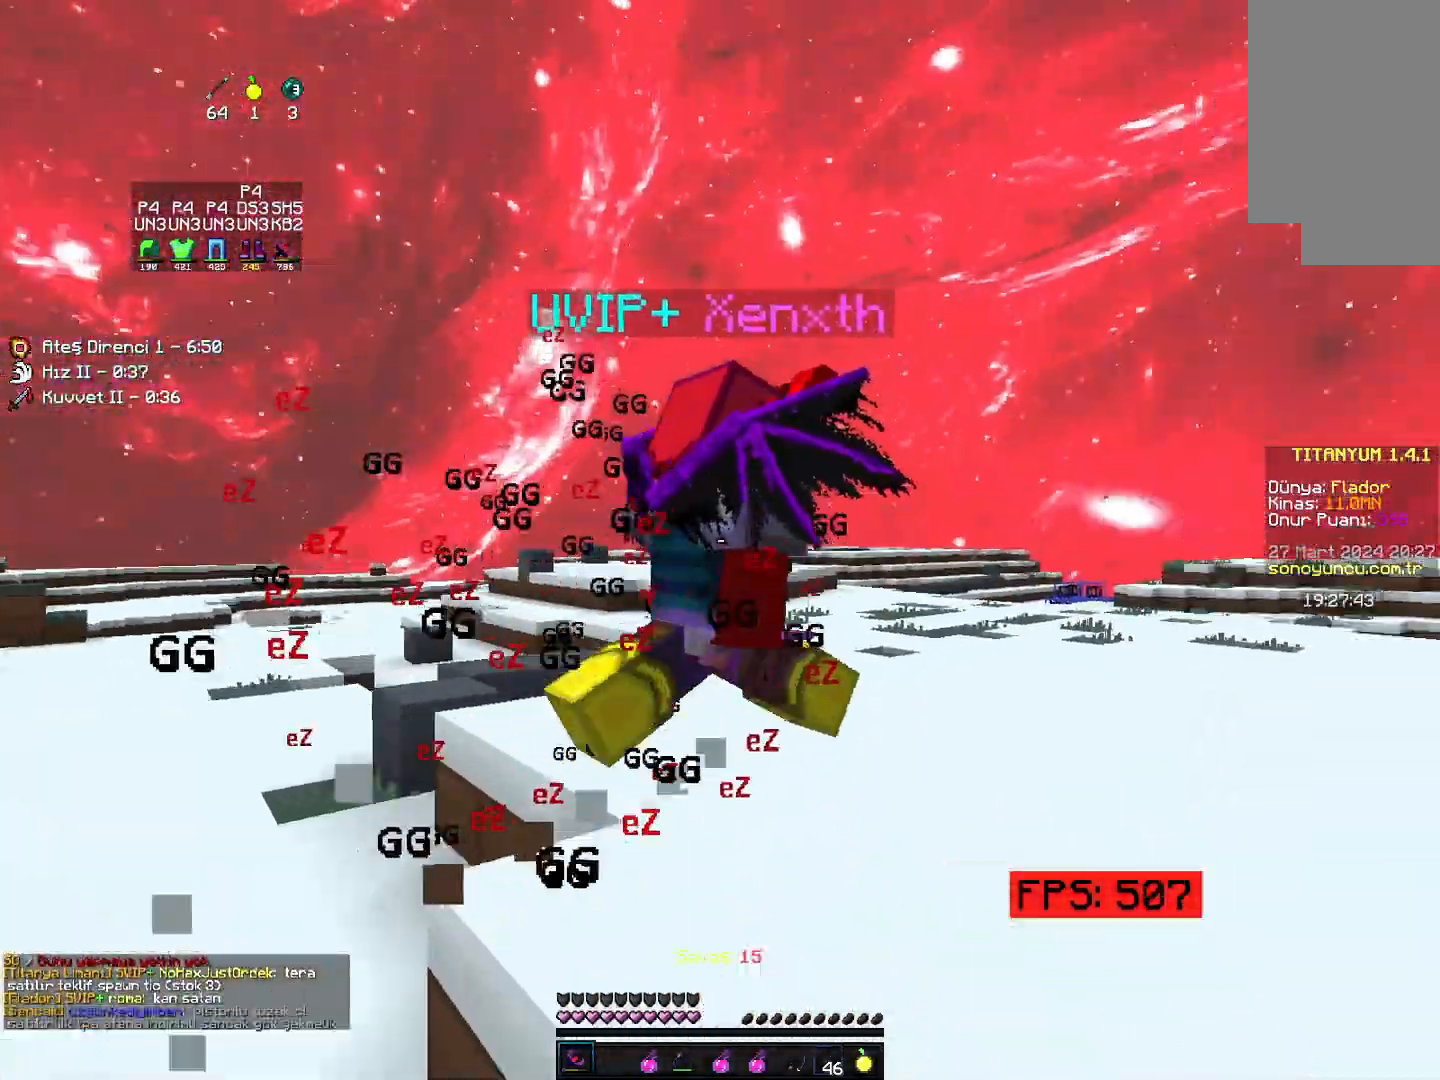
{"keys": ["up"], "mouse": [], "events": [[33, "space", "down"], [200, "space", "up"], [300, "mouse_right", "down"], [500, "mouse_right", "up"]]}
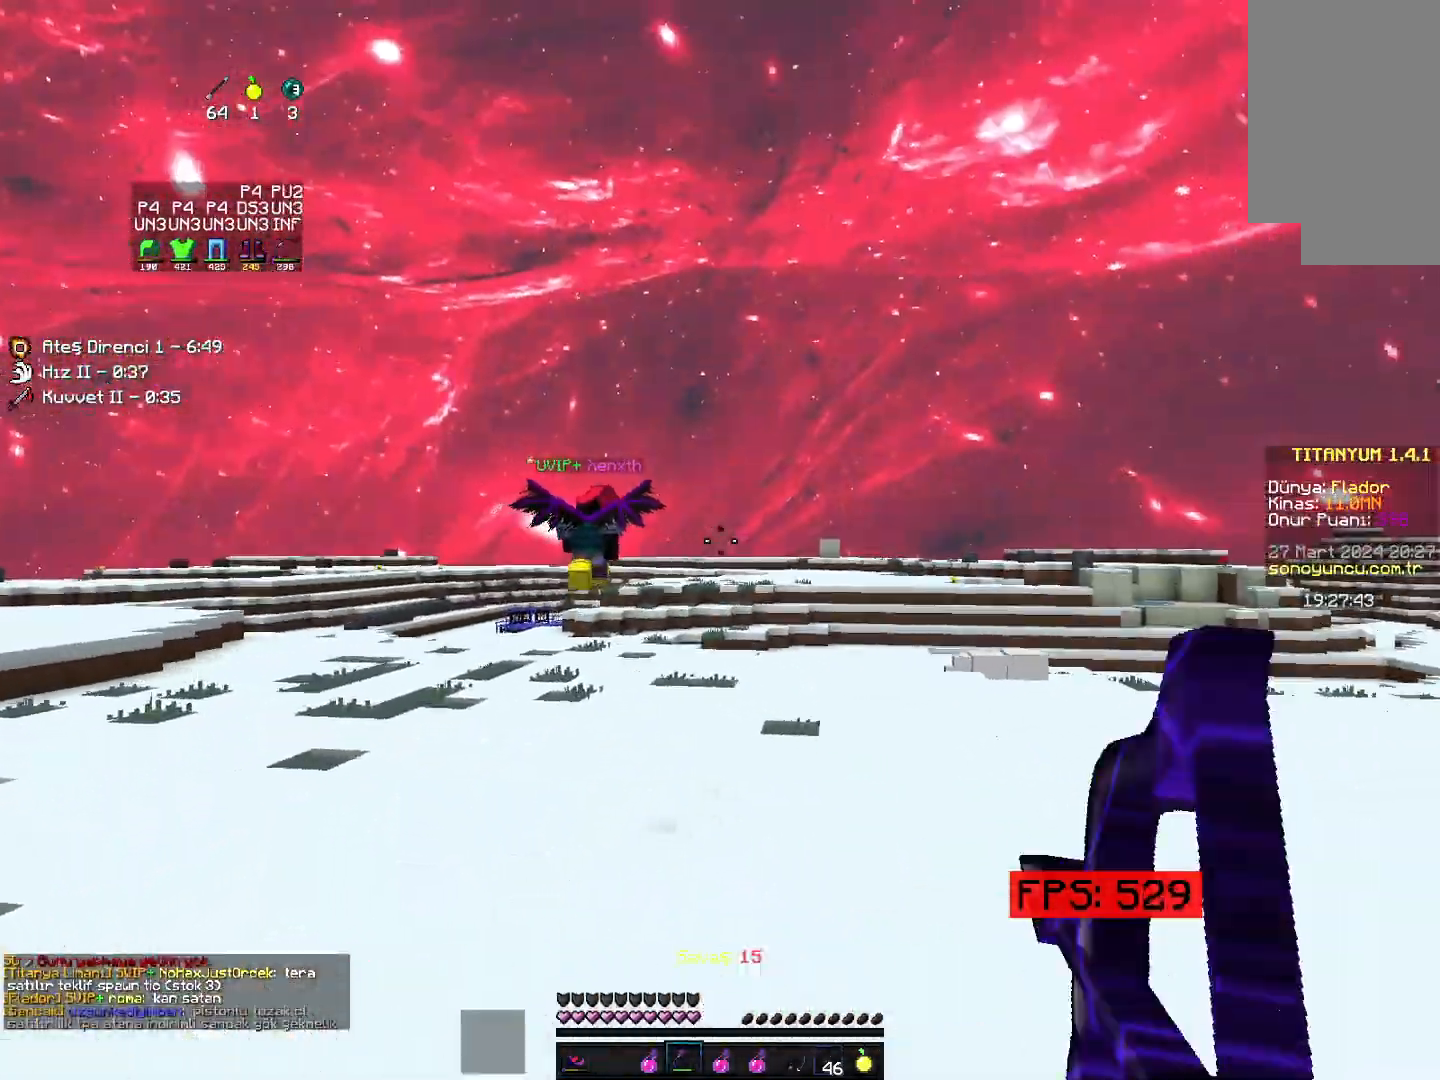
{"keys": ["space", "up"], "mouse": [], "events": [[217, "space", "down"]]}
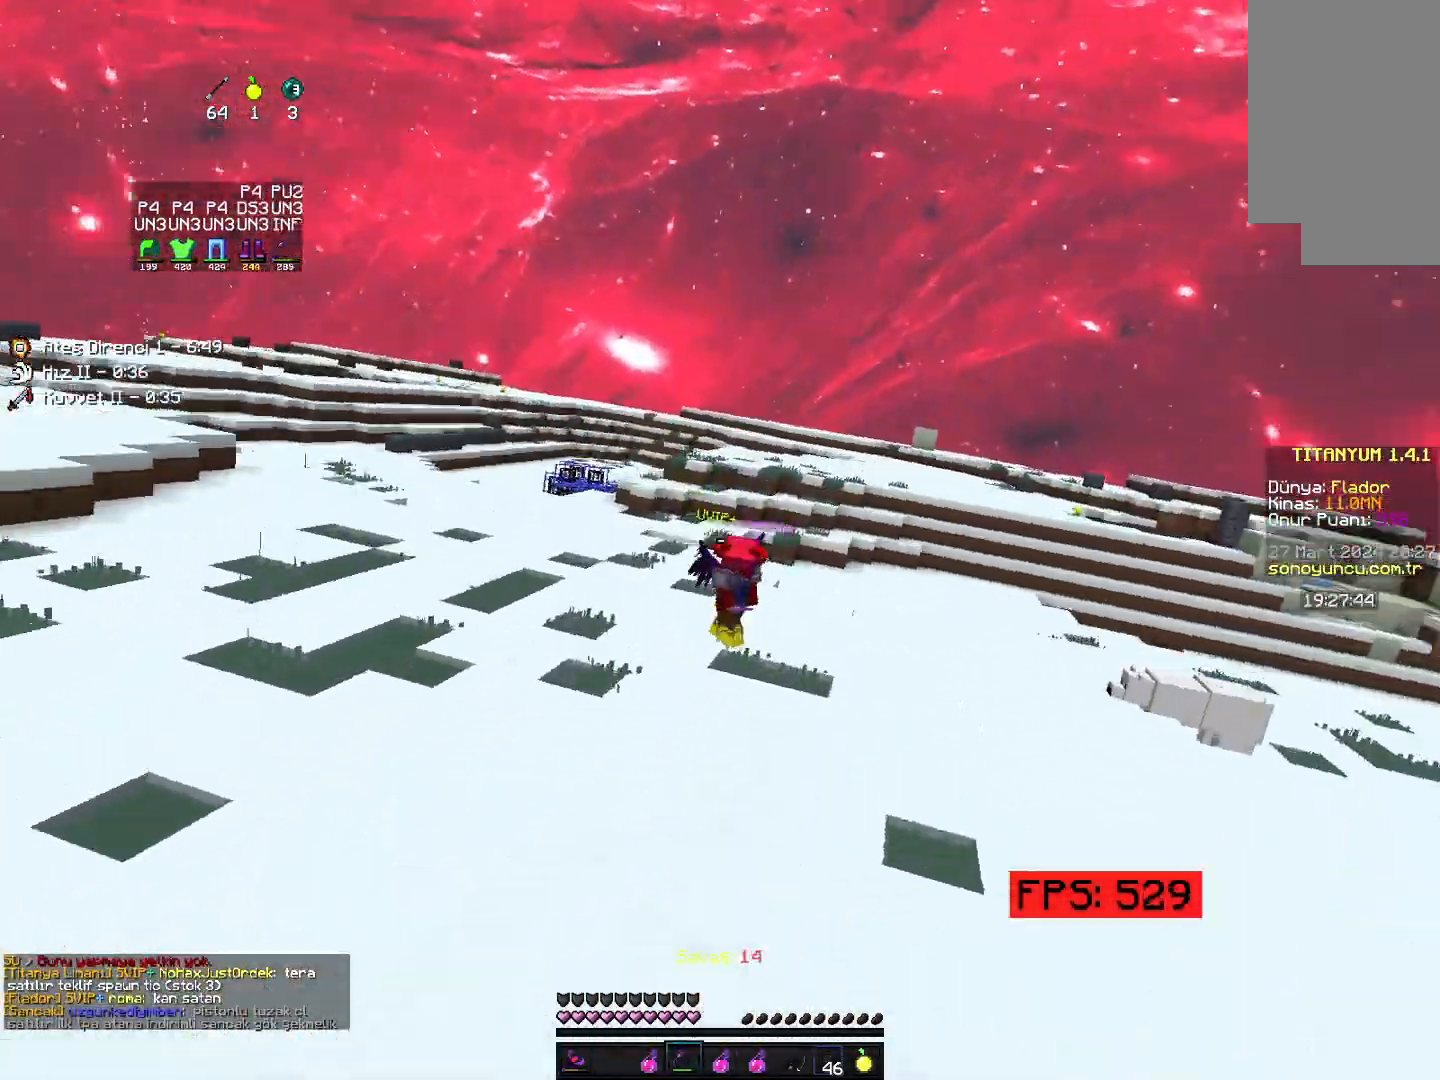
{"keys": ["right", "up"], "mouse": [], "events": [[33, "mouse_right", "down"], [83, "right", "down"], [117, "space", "up"], [250, "mouse_right", "up"], [283, "right", "up"], [417, "right", "down"]]}
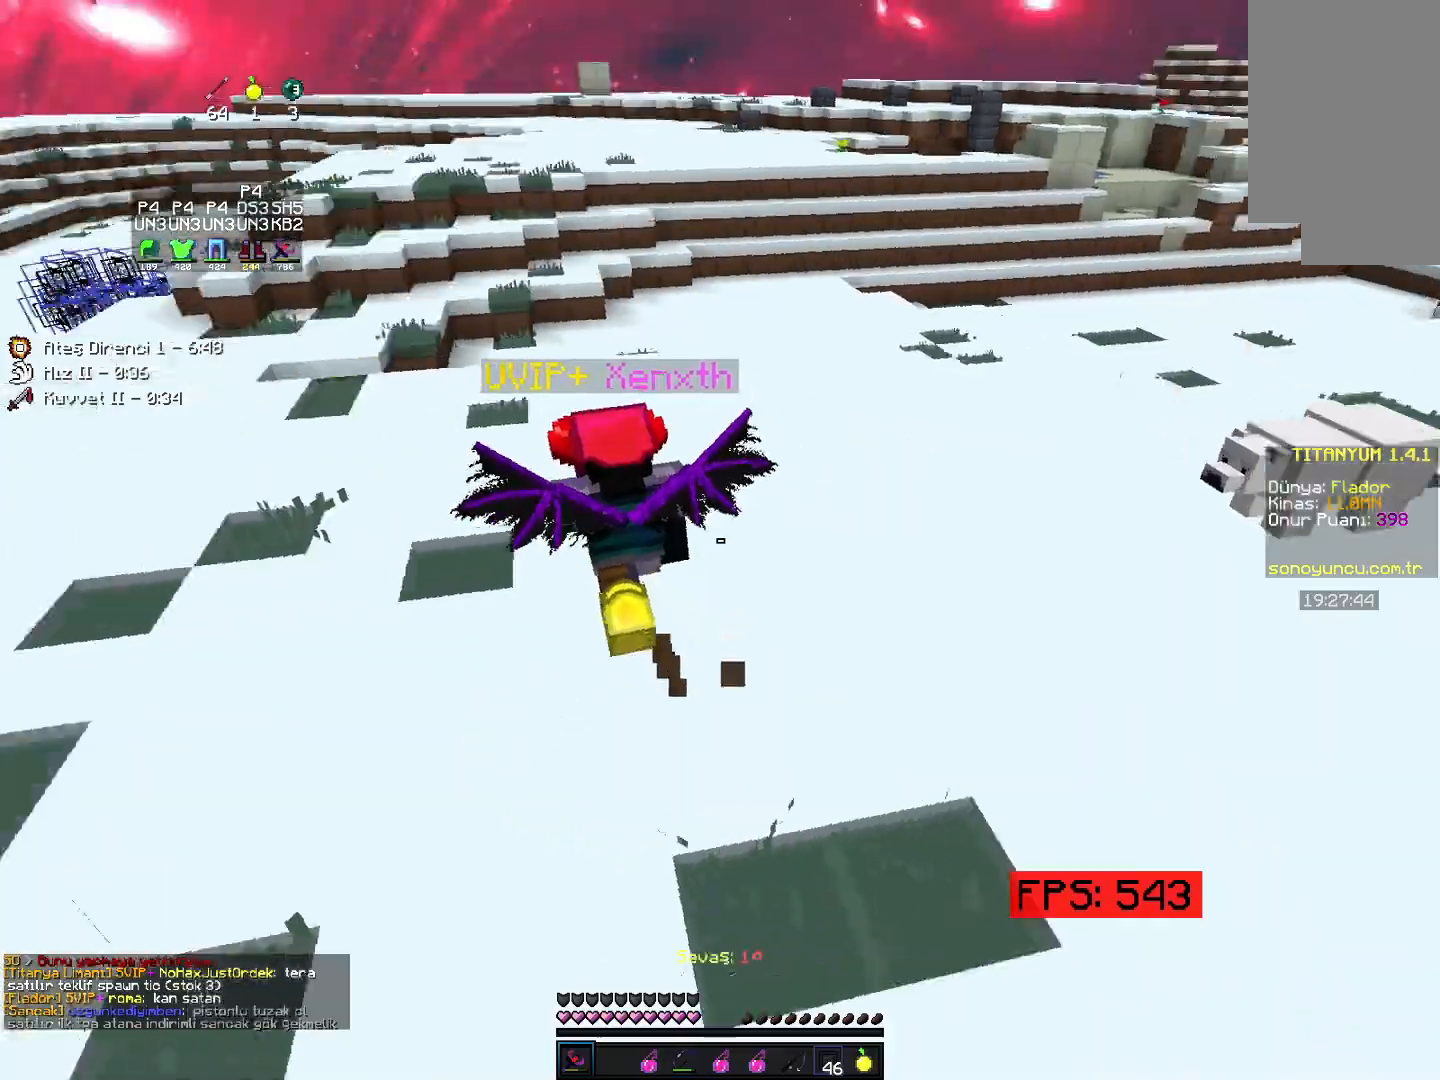
{"keys": ["up"], "mouse": [], "events": [[67, "right", "up"]]}
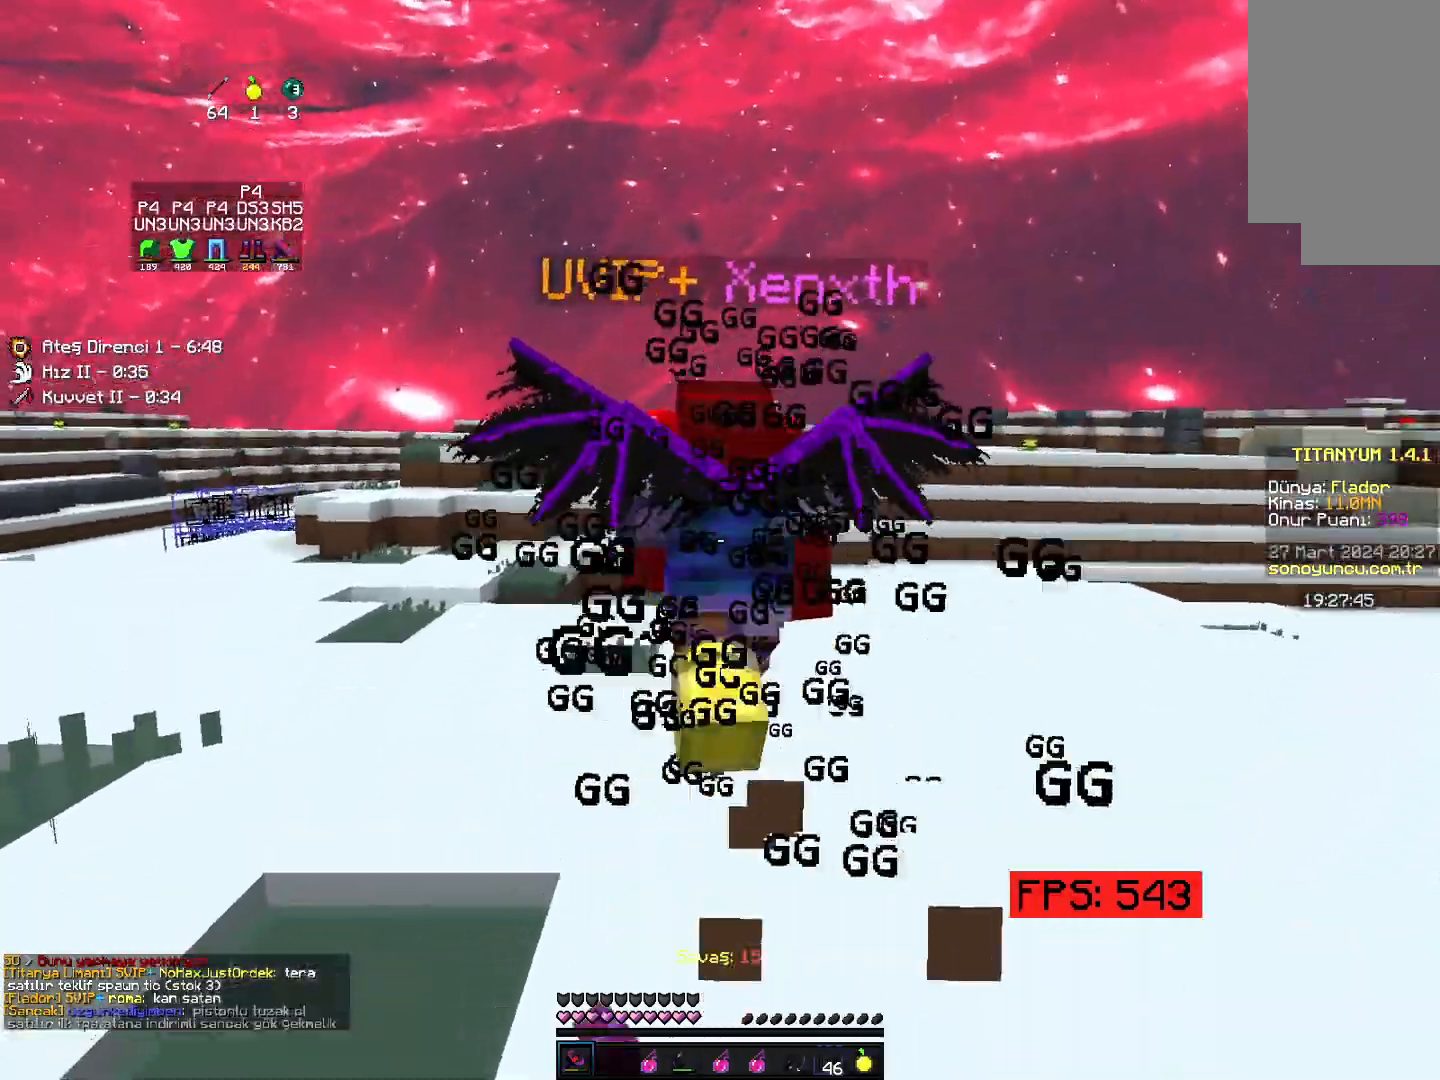
{"keys": ["space", "up"], "mouse": [], "events": [[100, "mouse_right", "down"], [267, "mouse_right", "up"], [433, "space", "down"]]}